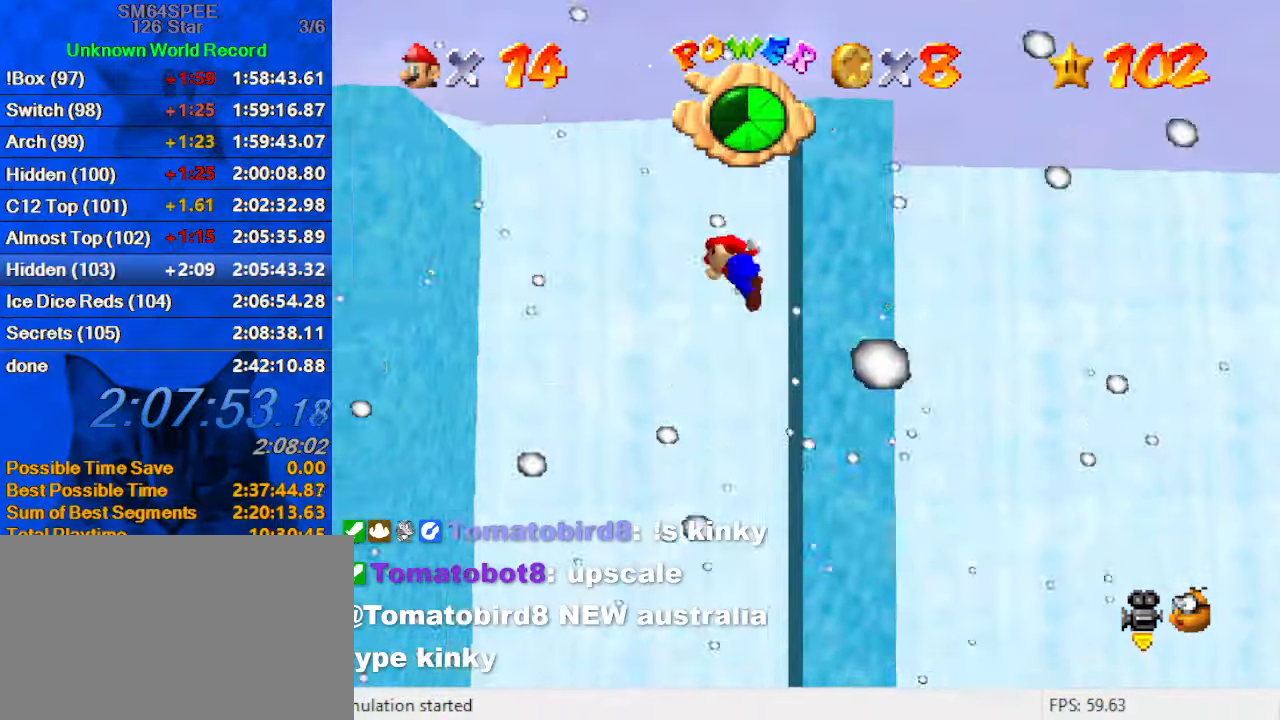
Gameplay with keyboard; each line is a JSON object with the keys held at the frame after it. "events" lists presses ("down") and releases ("up") of "a", "c", "ctrl", "d", "down", "left", "return", "right", "s", "shift", "up", "w", "x" and "y" between this image and that frame as [ms after this image, input, new state], when the widget could be followed in between. No other keys are recorded. Mouse input is not recorded.
{"keys": ["right", "shift"], "events": [[433, "left", "up"], [433, "right", "down"]]}
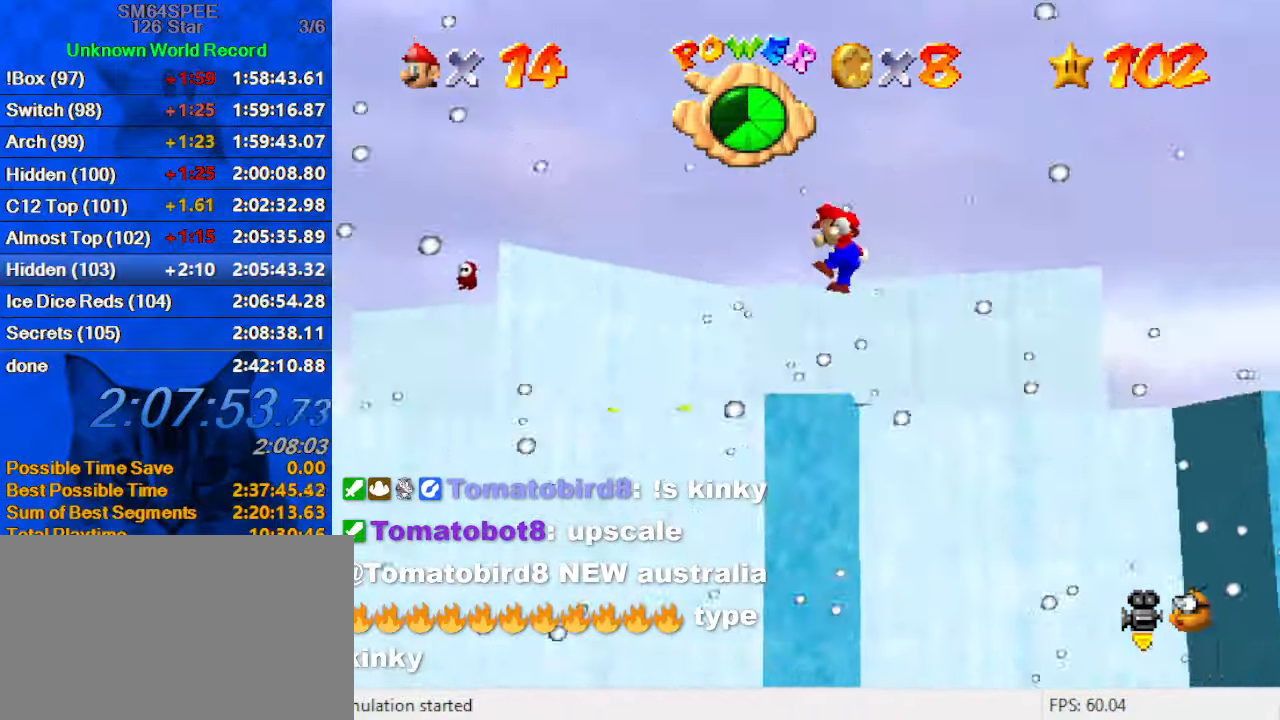
{"keys": ["right", "shift", "up"], "events": [[233, "a", "down"], [266, "up", "down"], [400, "a", "up"]]}
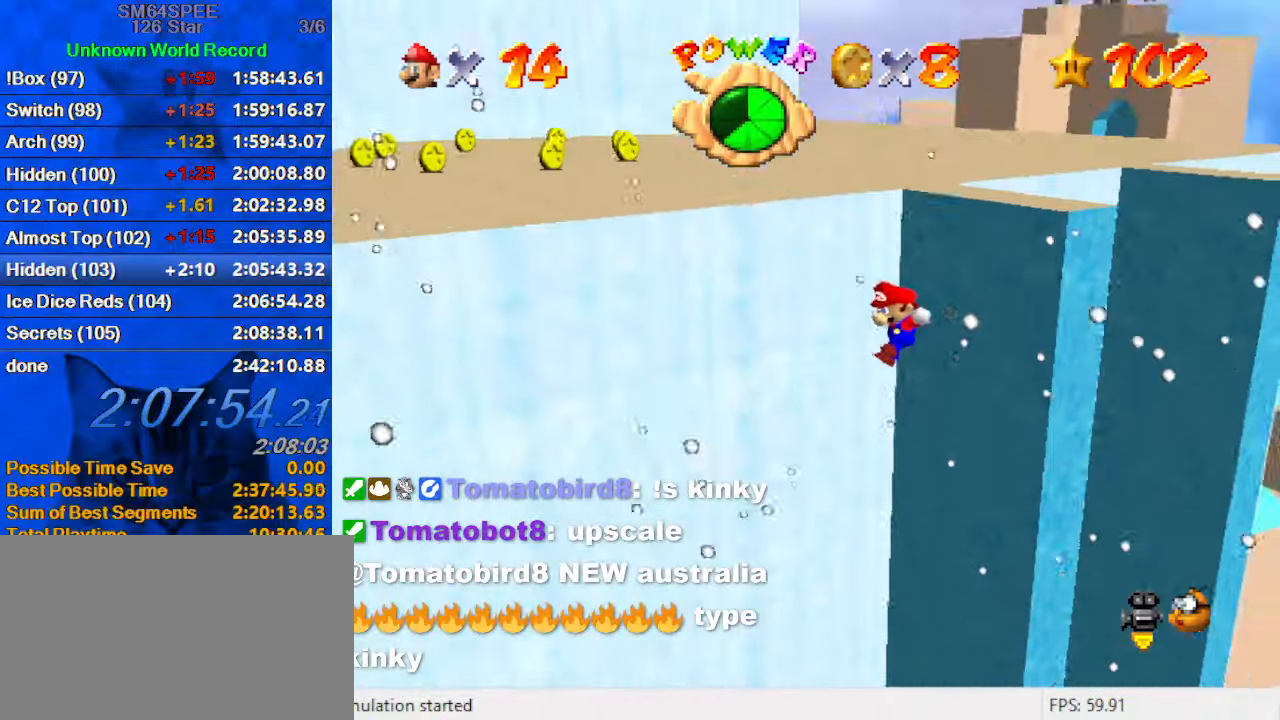
{"keys": ["up"], "events": [[33, "right", "up"], [100, "shift", "up"]]}
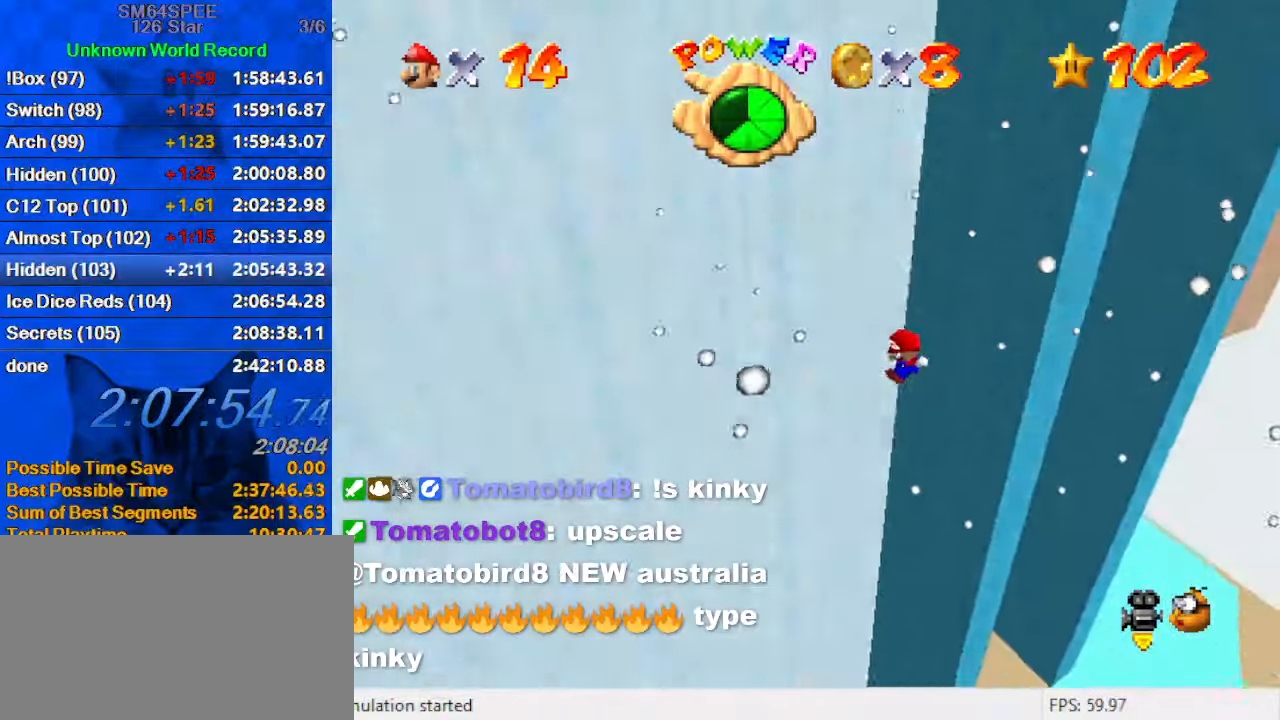
{"keys": ["up"], "events": [[333, "right", "down"], [466, "right", "up"]]}
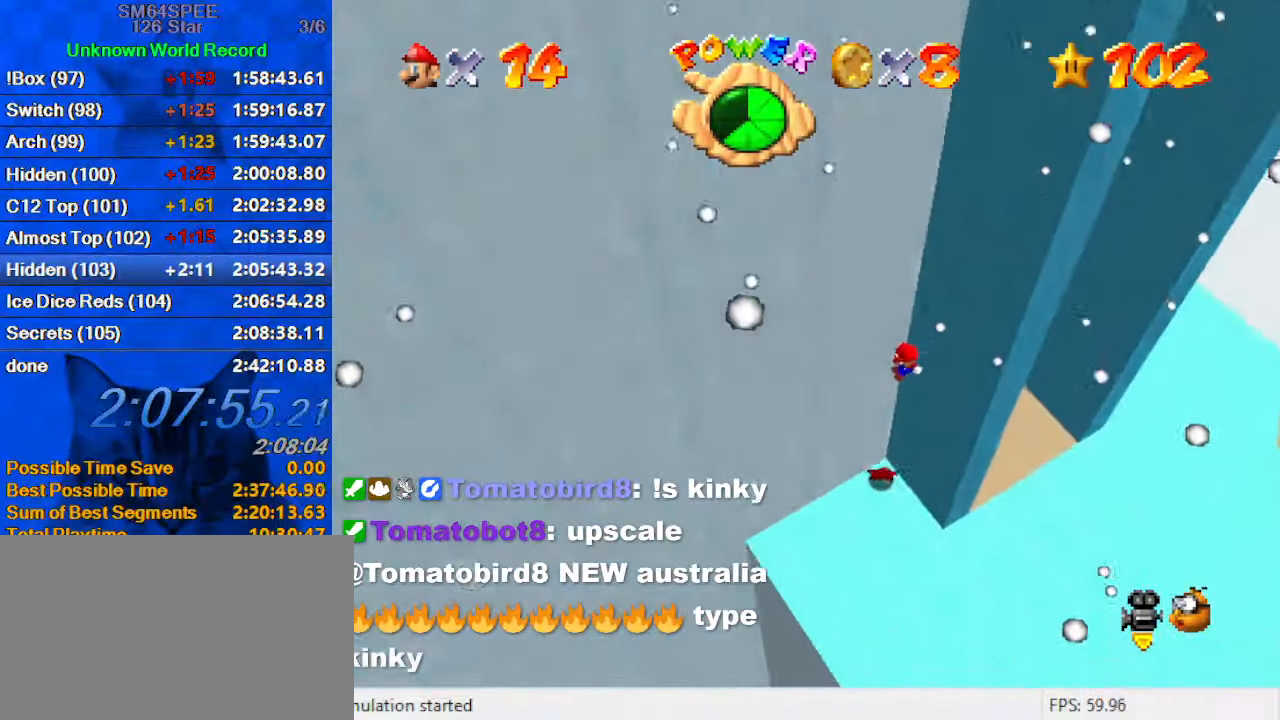
{"keys": [], "events": [[333, "up", "up"]]}
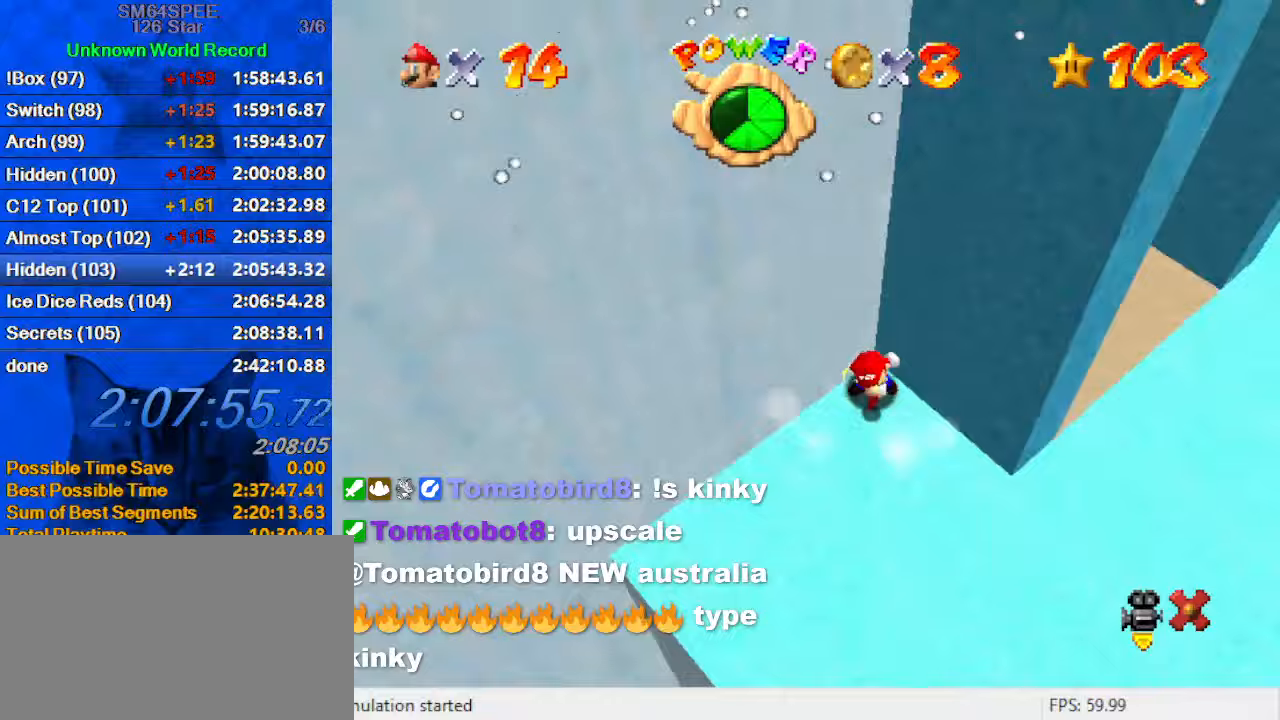
{"keys": [], "events": []}
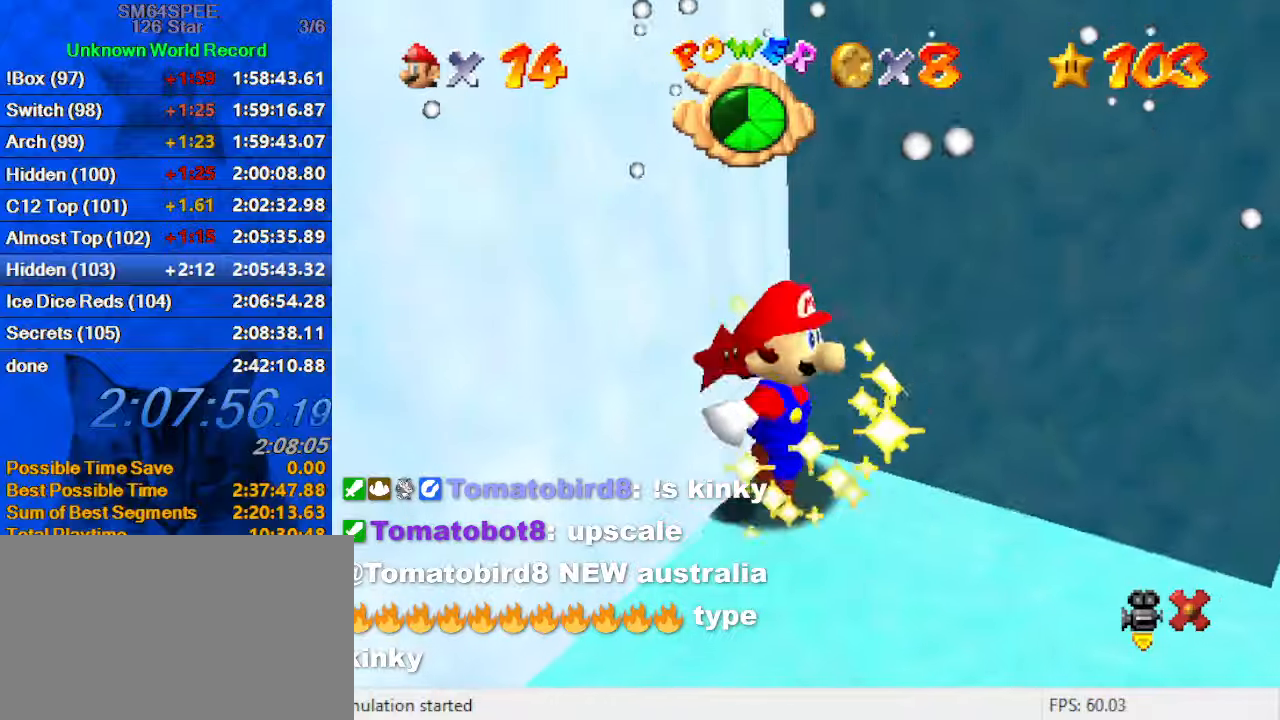
{"keys": [], "events": []}
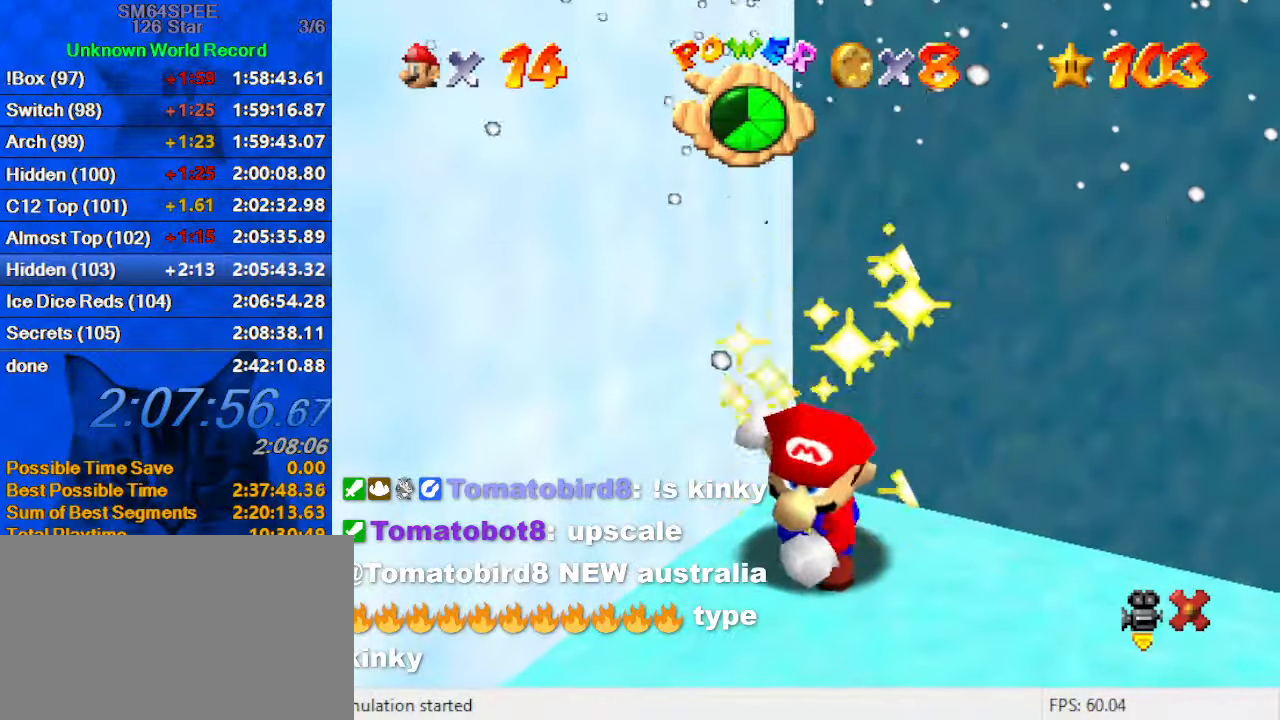
{"keys": [], "events": []}
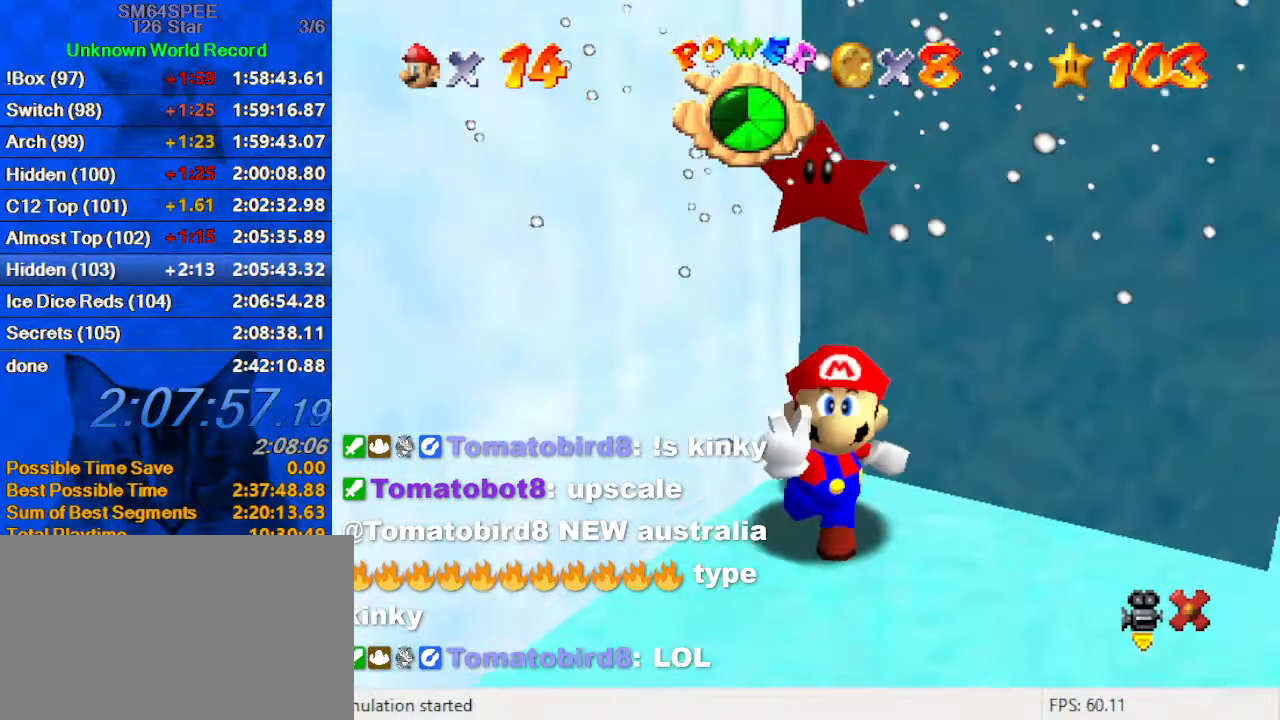
{"keys": [], "events": []}
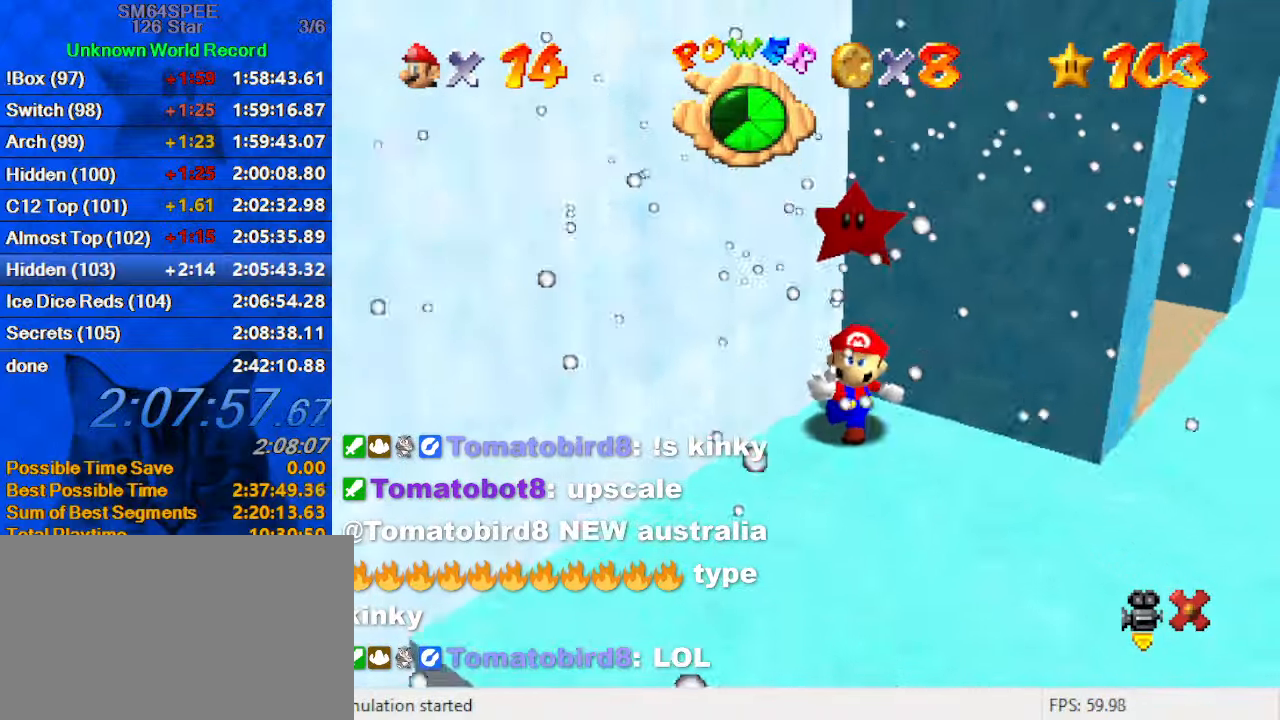
{"keys": [], "events": []}
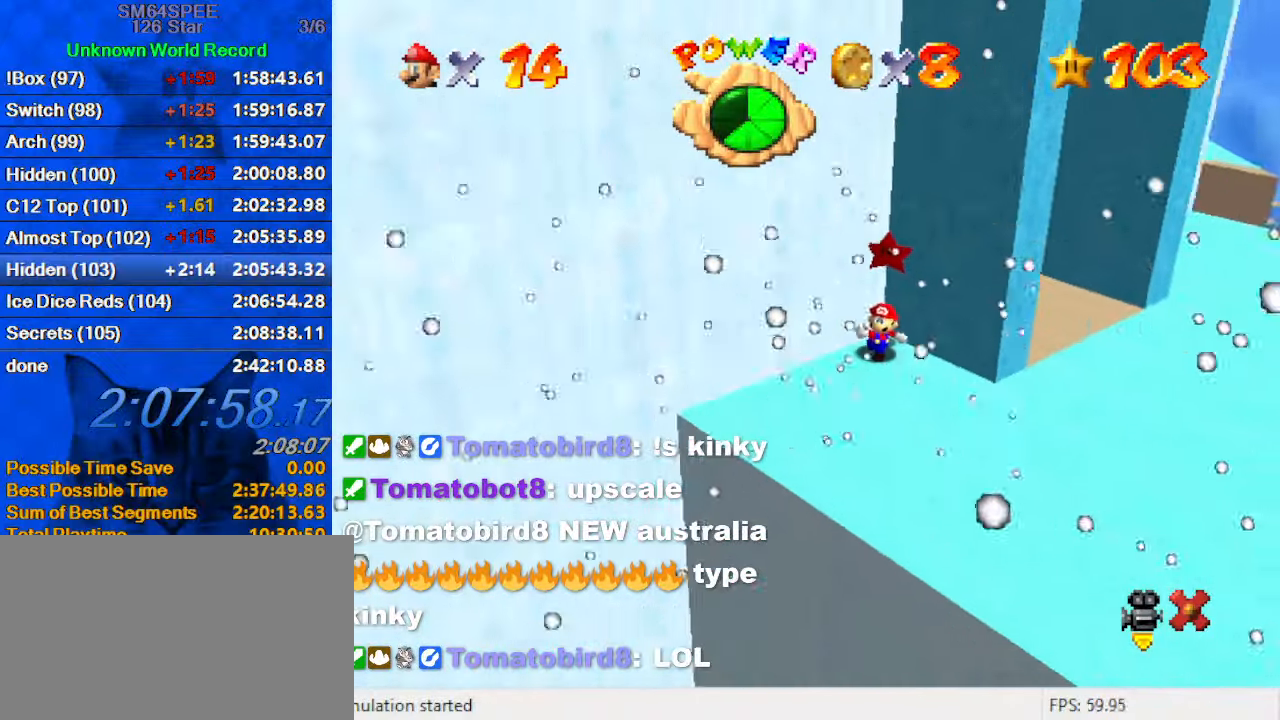
{"keys": [], "events": [[333, "a", "down"], [500, "a", "up"]]}
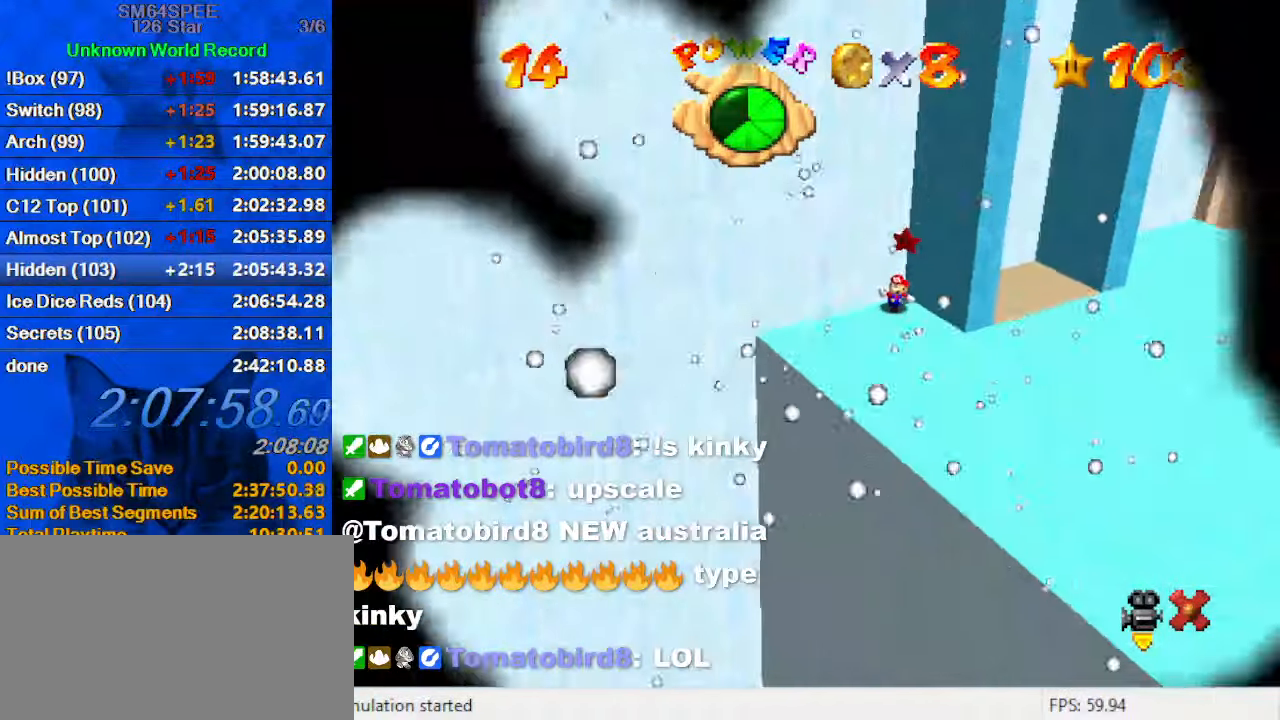
{"keys": [], "events": [[233, "return", "down"], [333, "return", "up"]]}
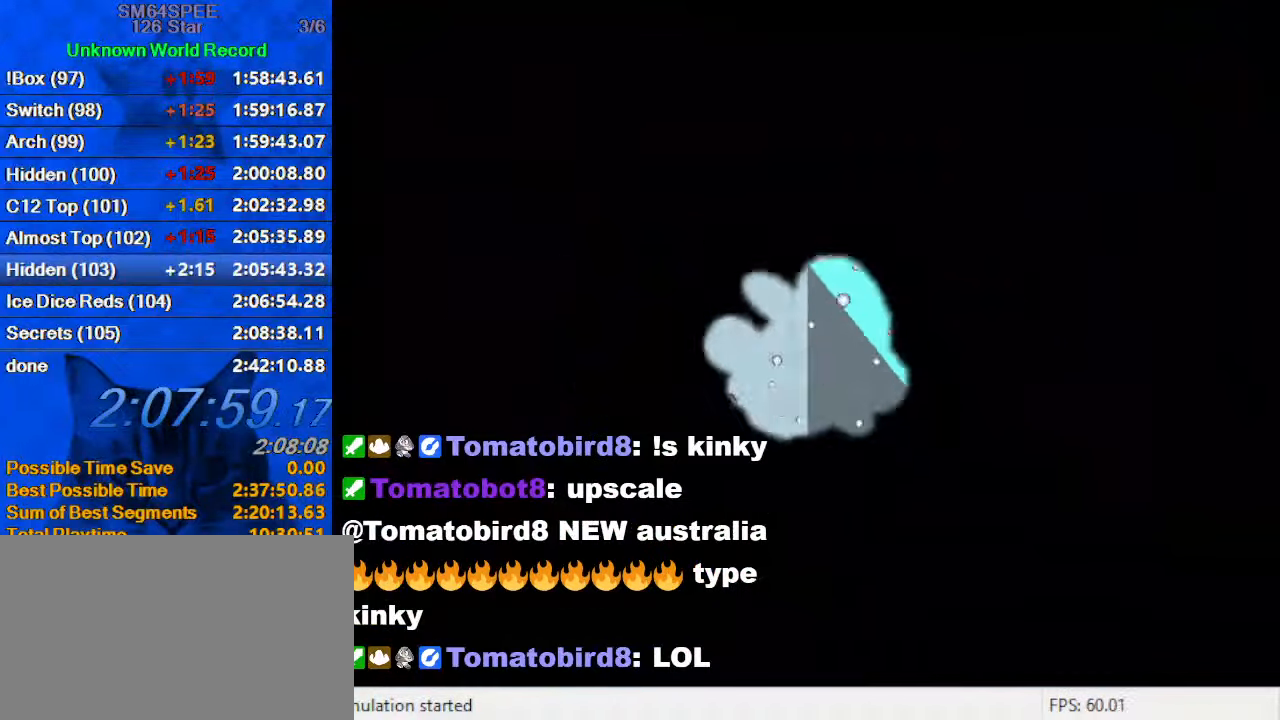
{"keys": [], "events": []}
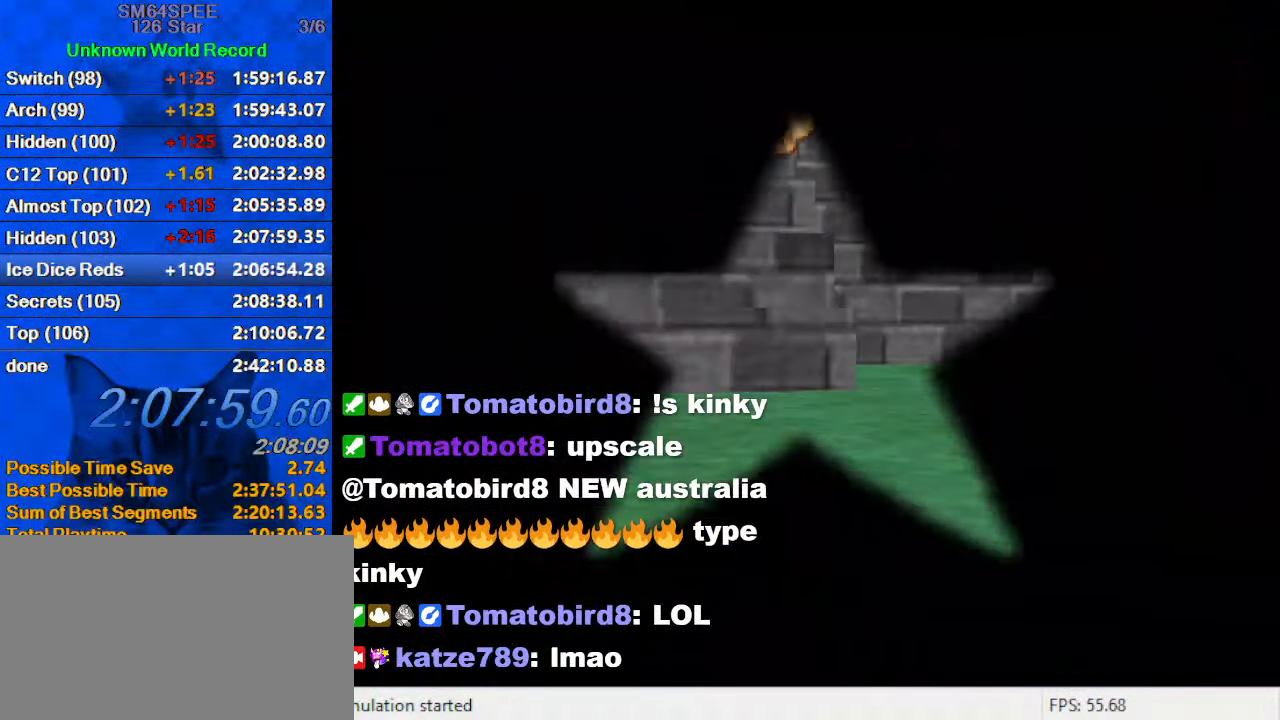
{"keys": [], "events": []}
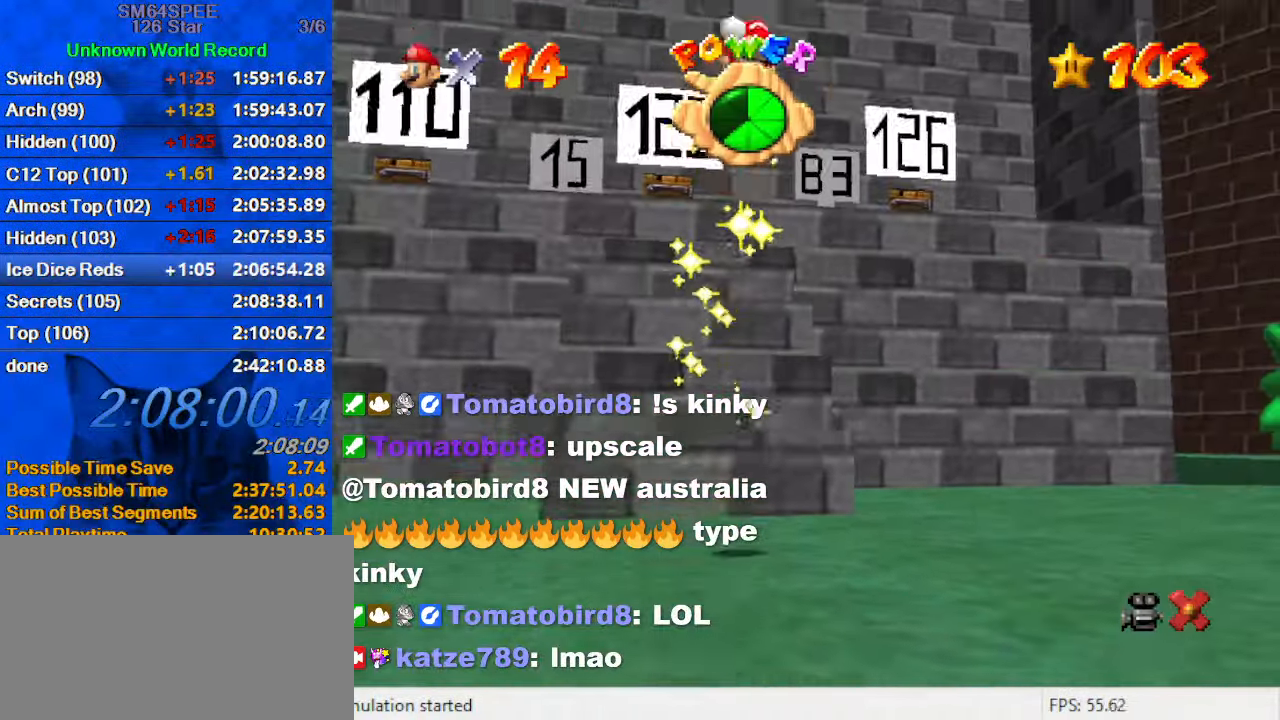
{"keys": [], "events": []}
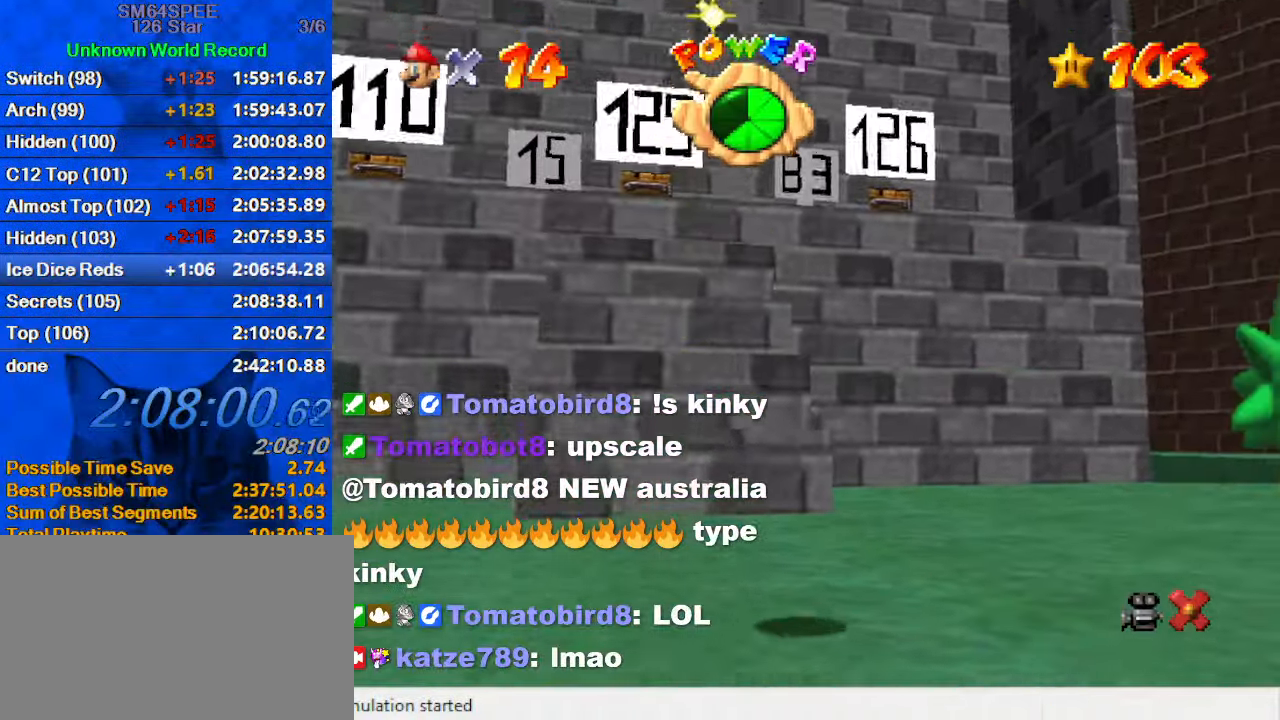
{"keys": [], "events": []}
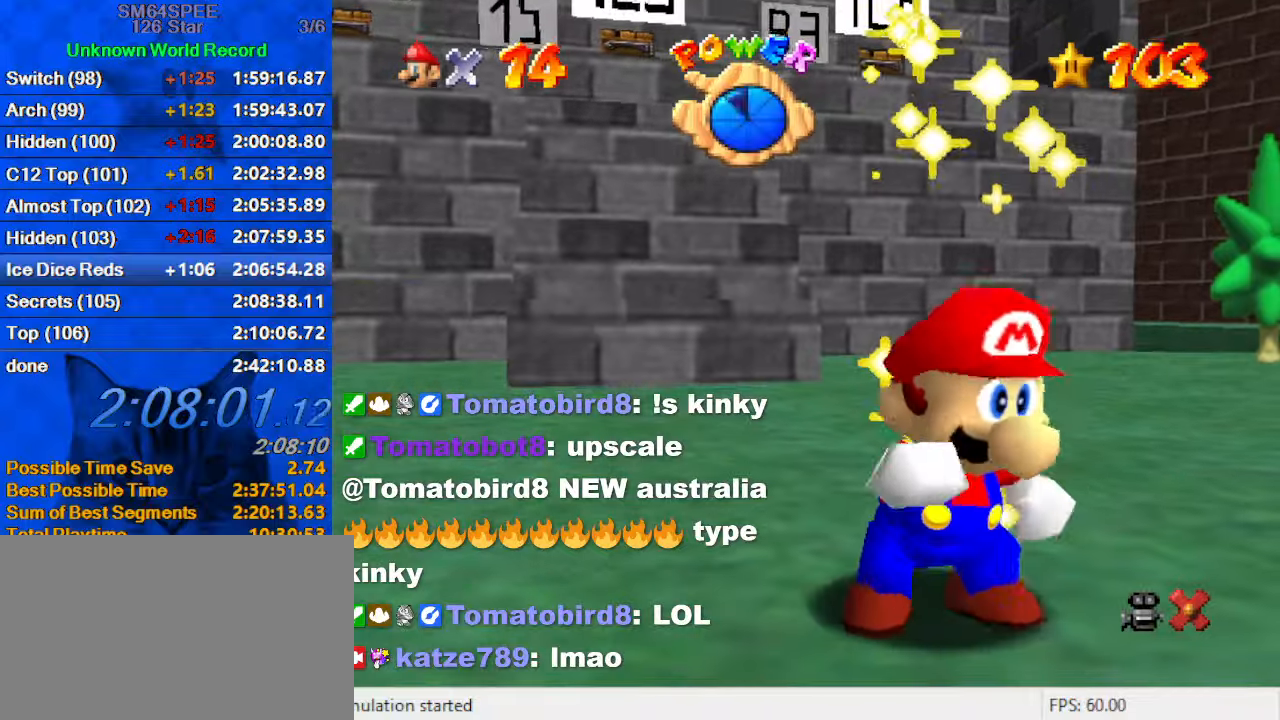
{"keys": [], "events": []}
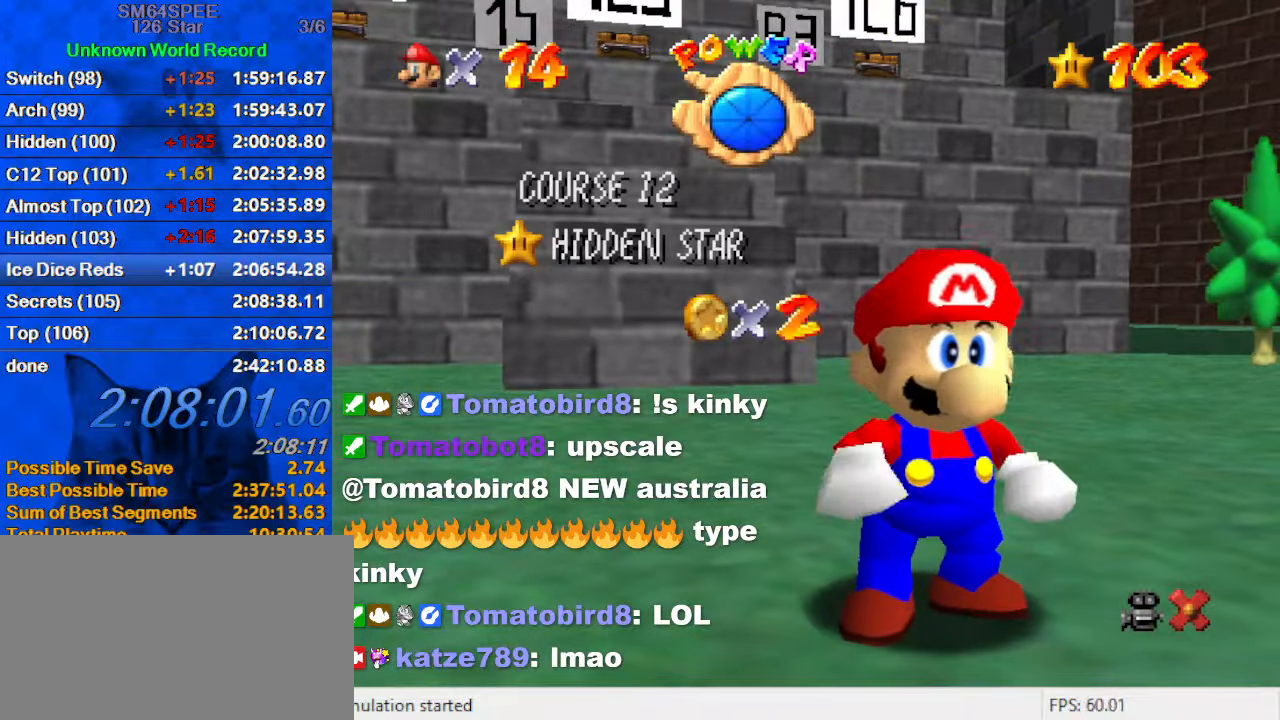
{"keys": [], "events": []}
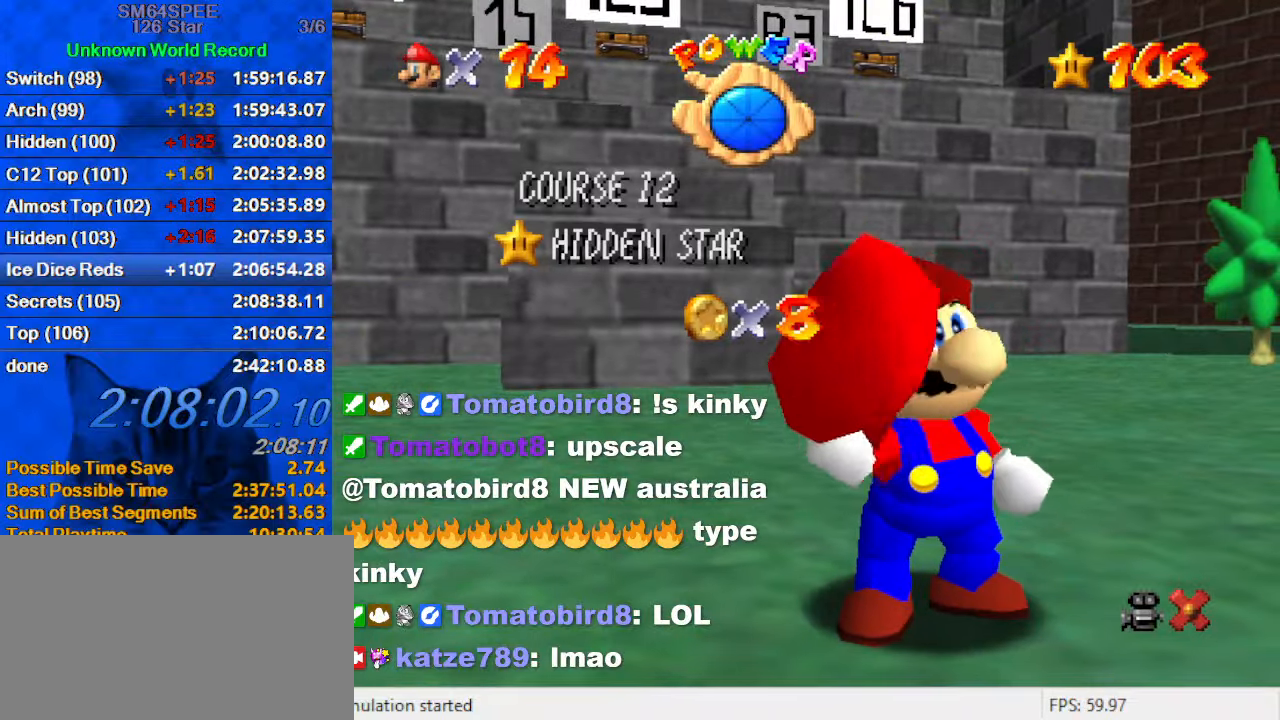
{"keys": [], "events": []}
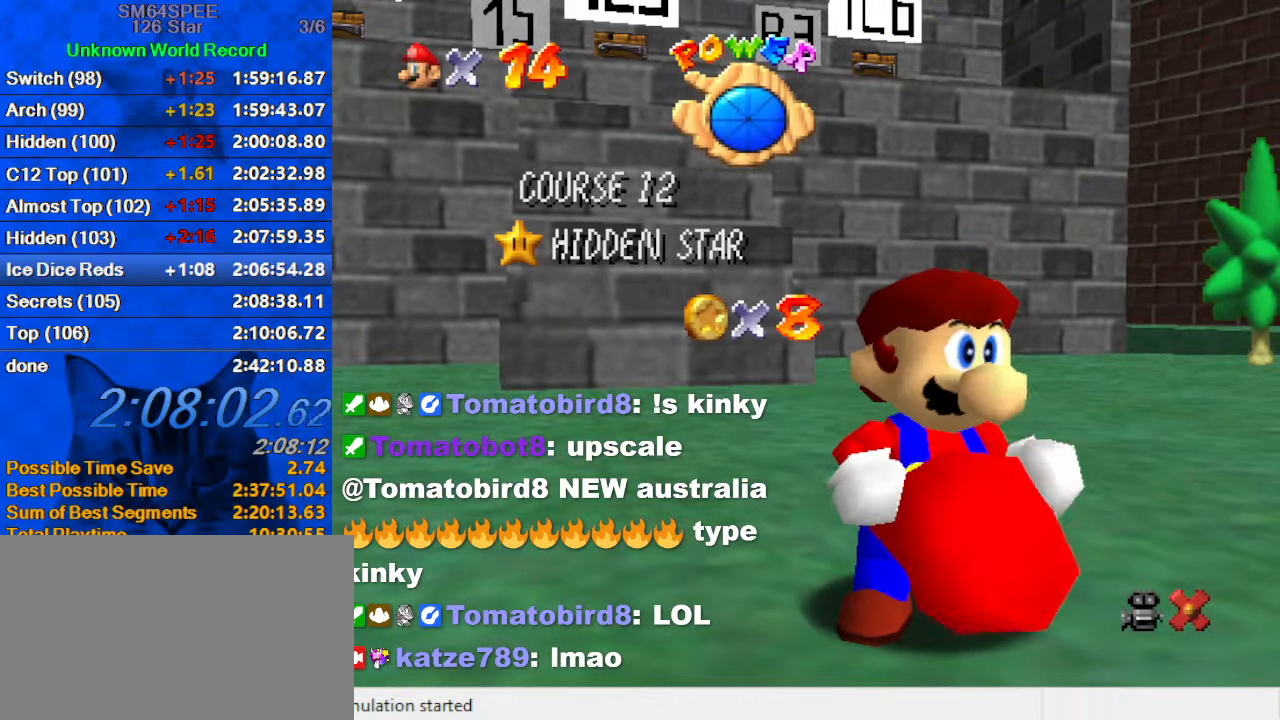
{"keys": [], "events": []}
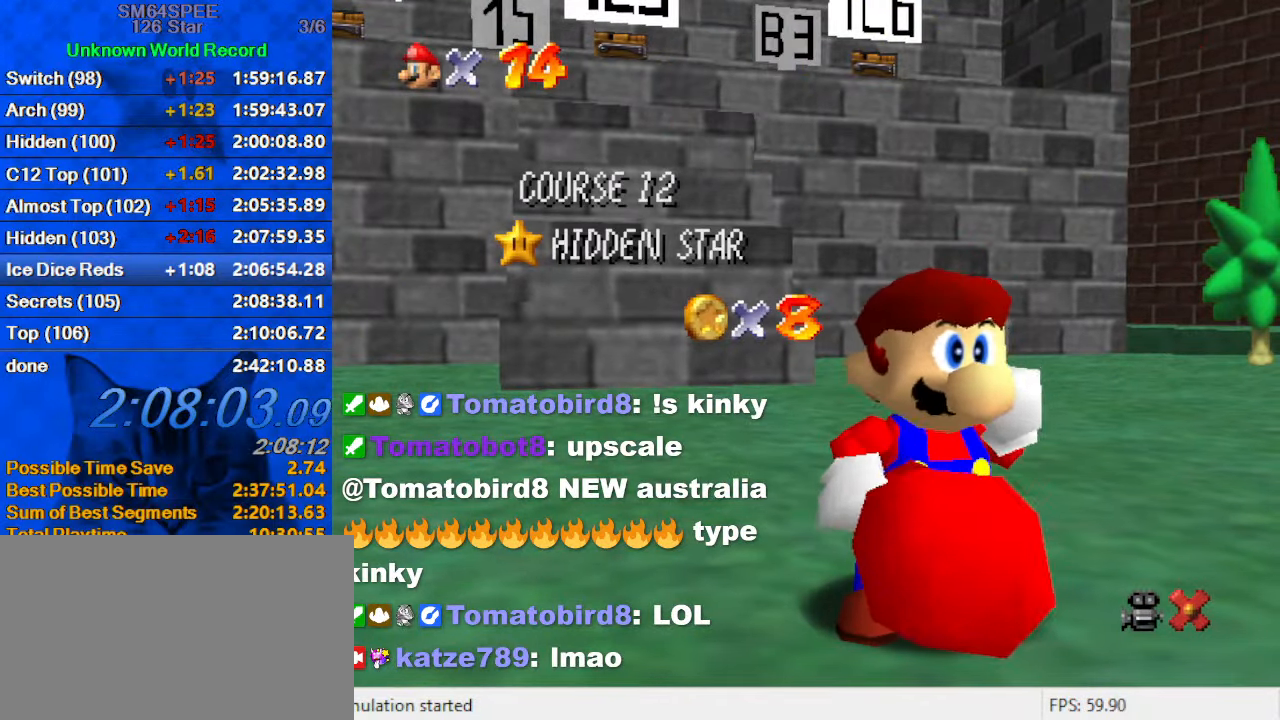
{"keys": [], "events": []}
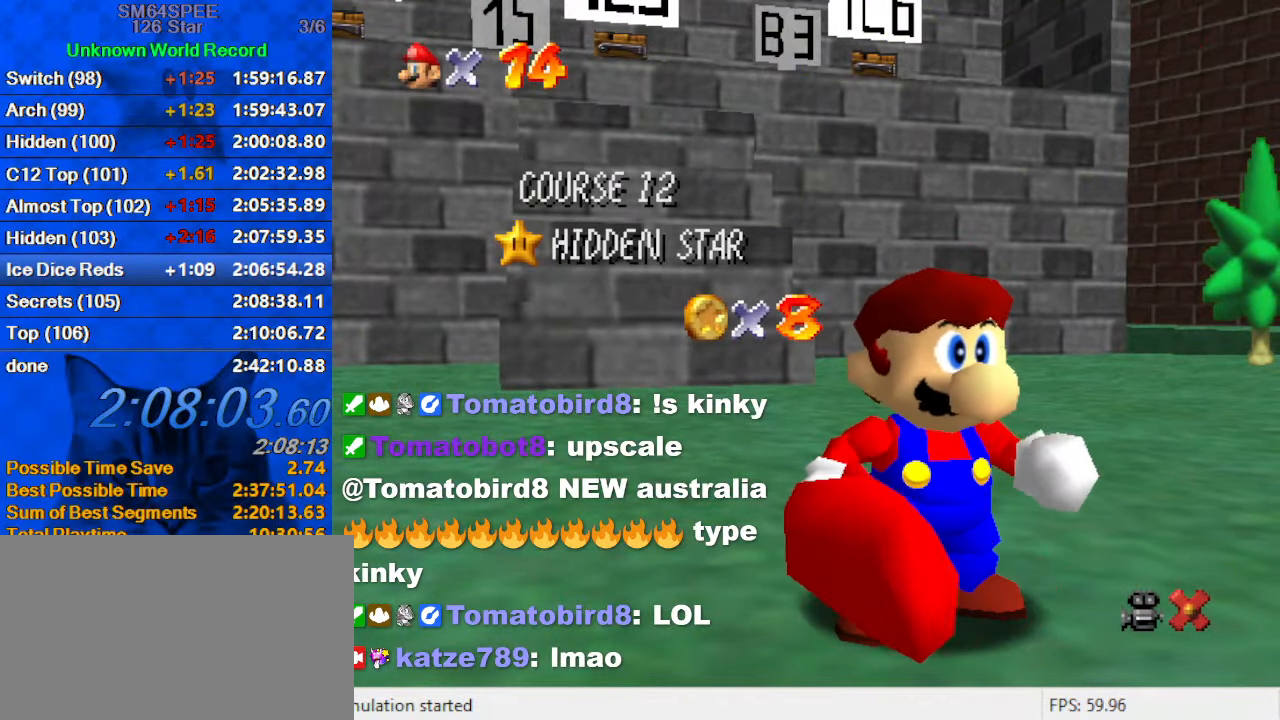
{"keys": [], "events": []}
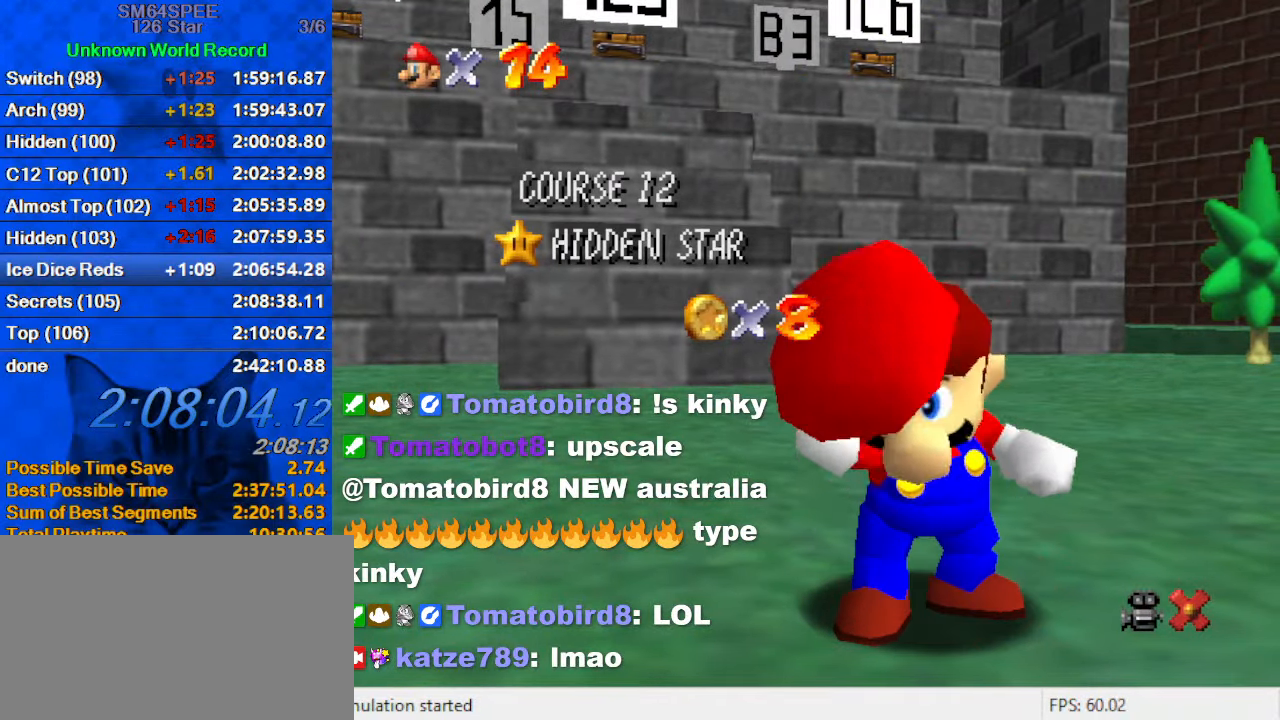
{"keys": [], "events": [[367, "shift", "down"], [500, "shift", "up"]]}
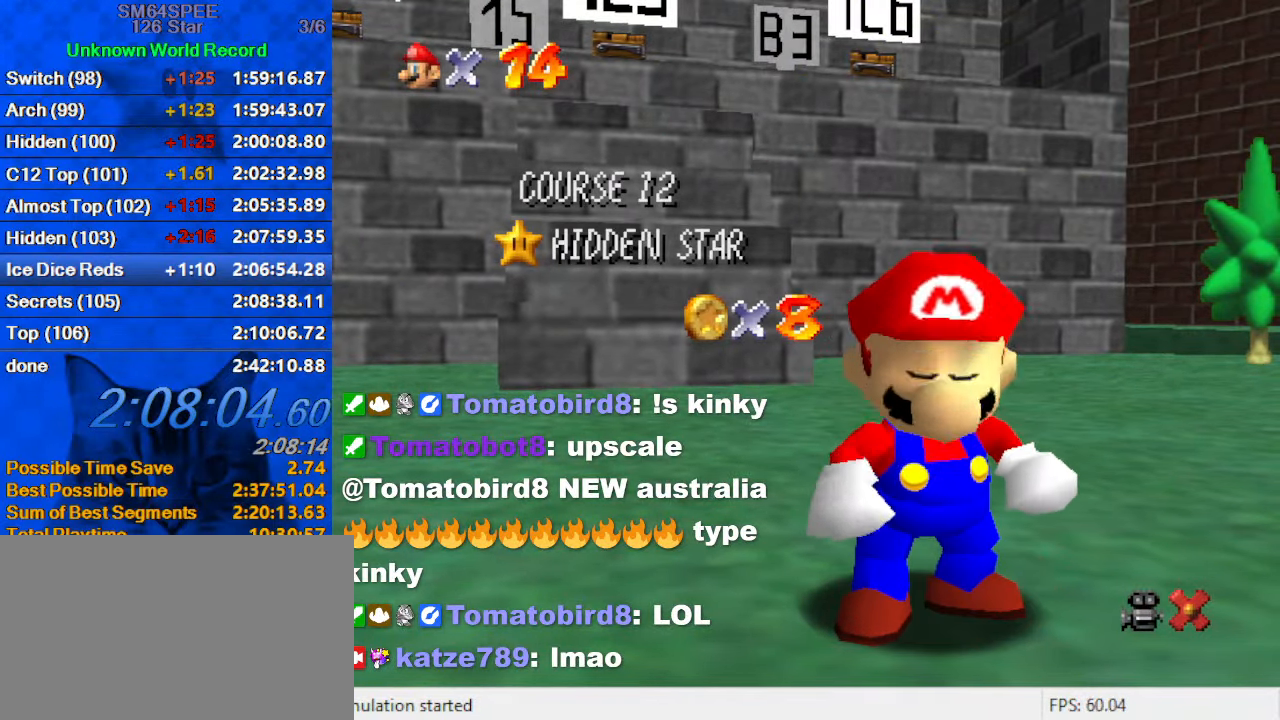
{"keys": ["shift"], "events": [[100, "shift", "down"], [167, "shift", "up"], [300, "shift", "down"], [333, "shift", "up"], [433, "shift", "down"]]}
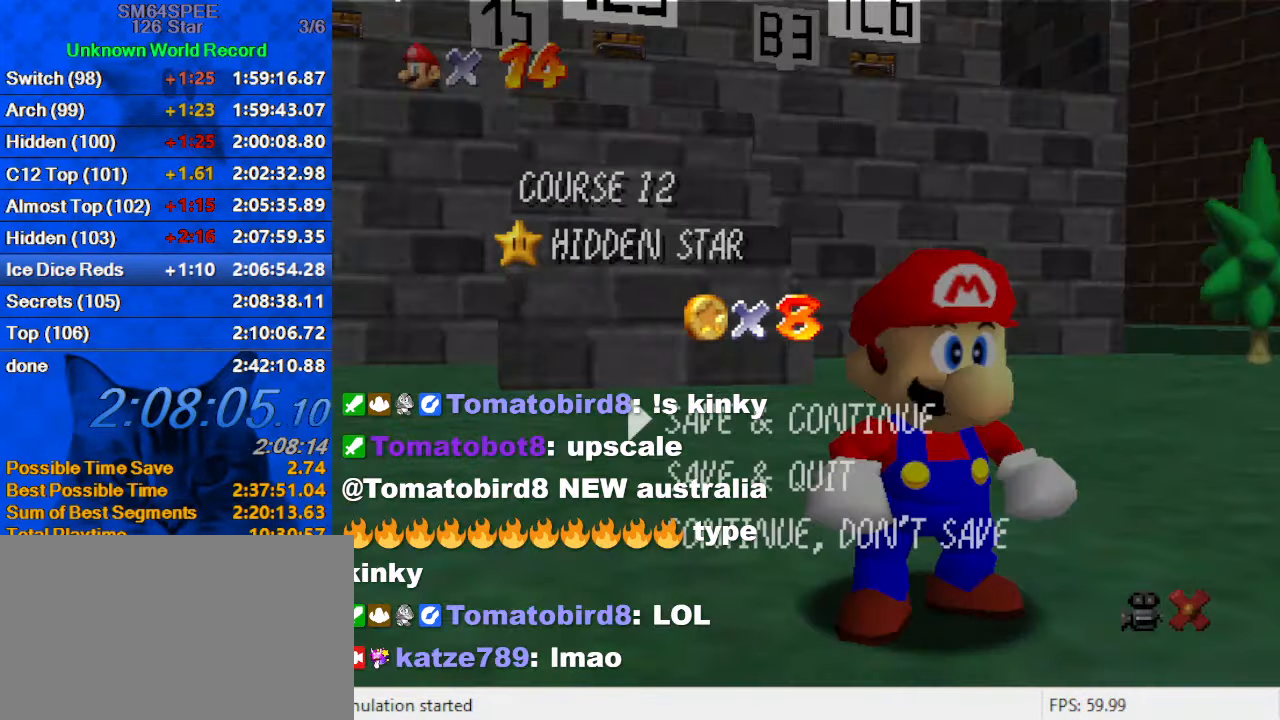
{"keys": ["right", "up"], "events": [[67, "shift", "up"], [200, "shift", "down"], [300, "right", "down"], [300, "up", "down"], [400, "shift", "up"]]}
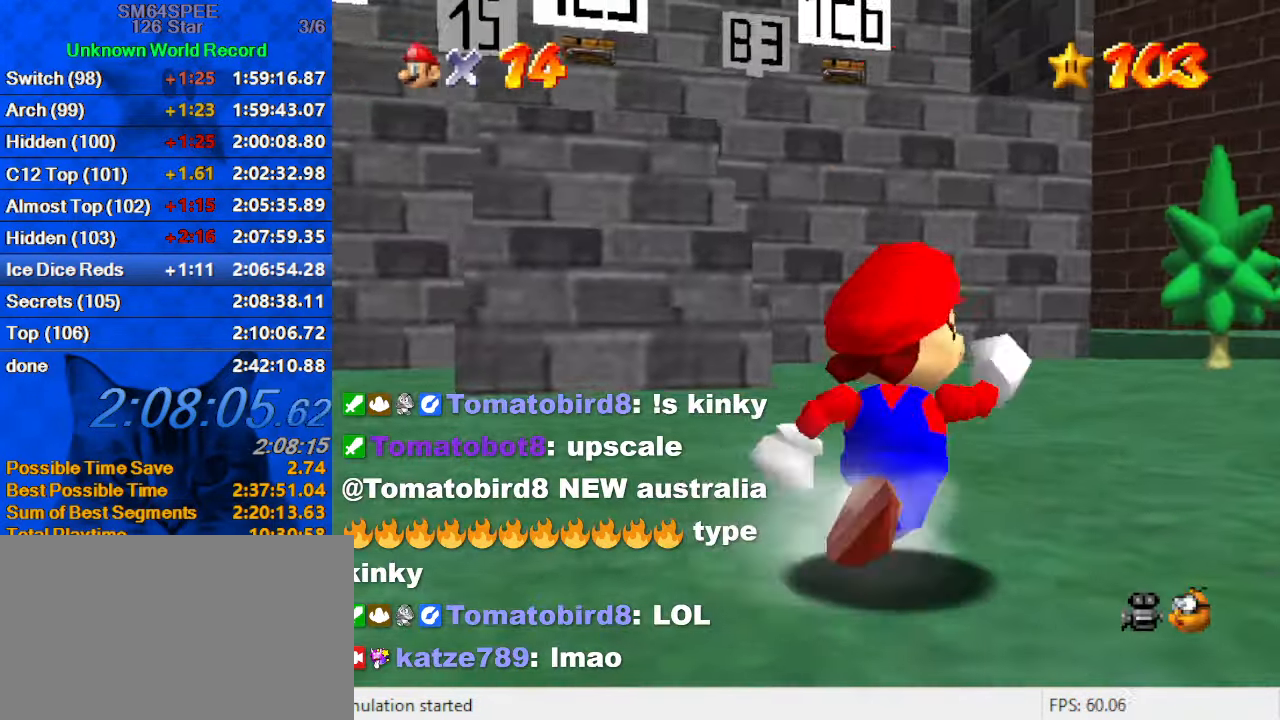
{"keys": ["right", "up"], "events": [[33, "shift", "down"], [499, "shift", "up"]]}
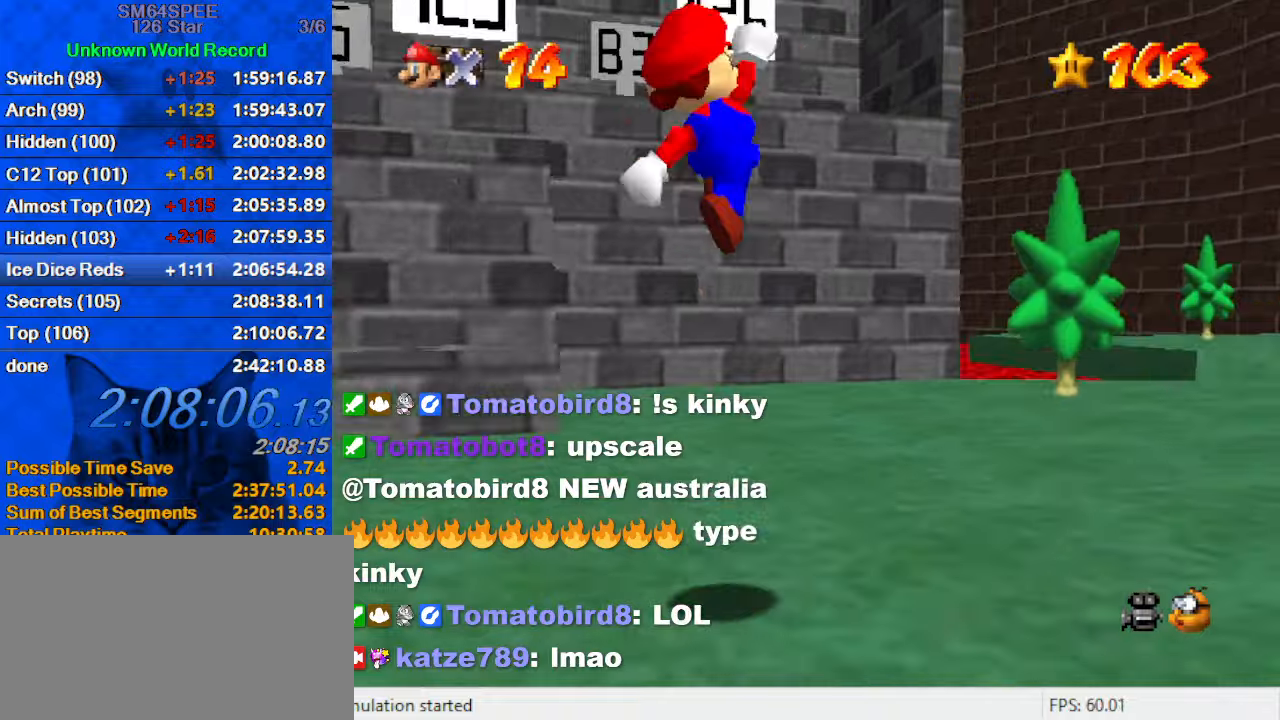
{"keys": ["ctrl", "right", "shift", "up"], "events": [[100, "ctrl", "down"], [200, "ctrl", "up"], [300, "shift", "down"], [333, "ctrl", "down"]]}
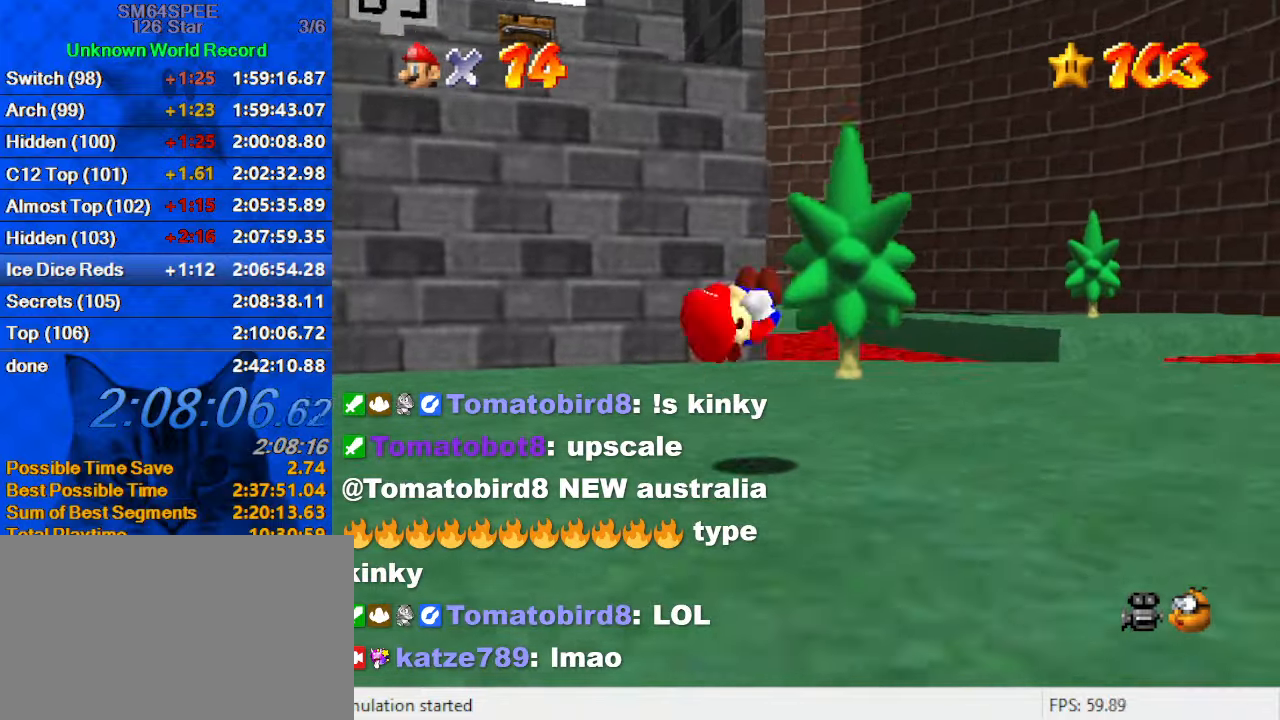
{"keys": ["right", "up"], "events": [[33, "ctrl", "up"], [366, "ctrl", "down"], [466, "ctrl", "up"], [466, "shift", "up"]]}
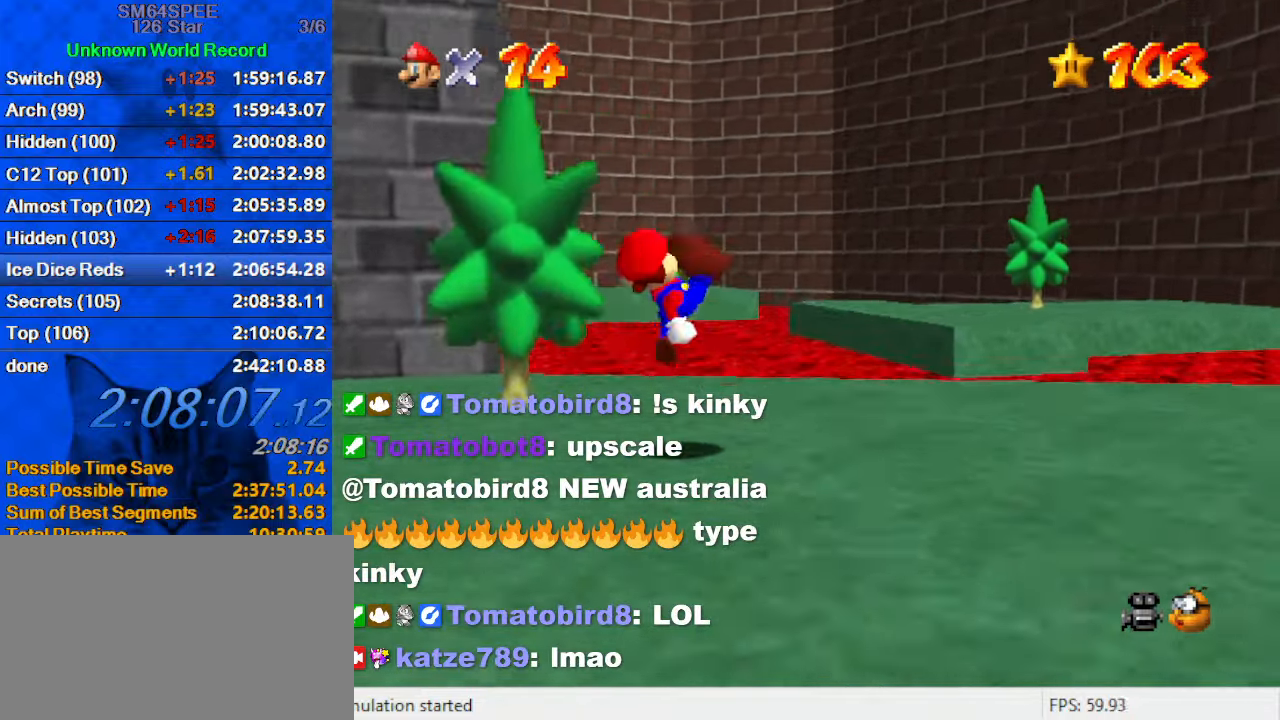
{"keys": ["shift", "up", "y"], "events": [[33, "up", "up"], [266, "up", "down"], [333, "right", "up"], [466, "y", "down"], [500, "shift", "down"]]}